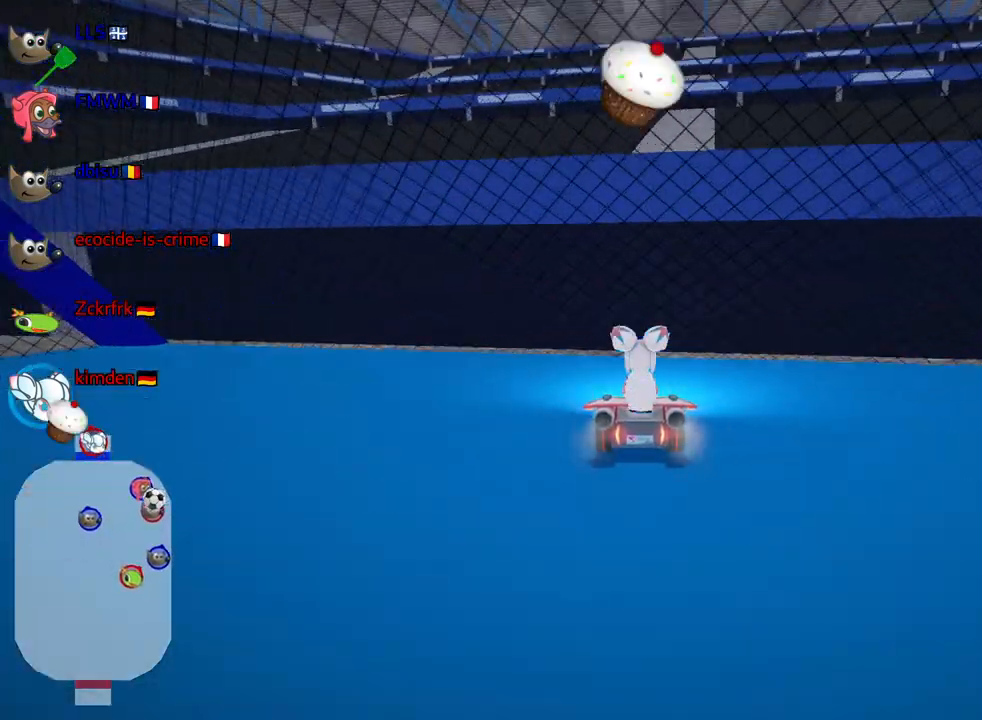
Gameplay with keyboard; each line is a JSON object with the keys held at the frame after it. "events" lists presses ("down") and releases ("up") of "down", "fire", "flag", "left", "look", "nitro", "right", "skid" and "up" between this image and that frame as [ms after this image, input, new state], when the widget could be followed in between. No other keys are recorded. Mouse input is not recorded. Key names are as the overlay labels them; some are game actions (e.g. jump) rather than physical keys.
{"keys": ["up"], "events": [[100, "flag", "up"], [417, "up", "down"]]}
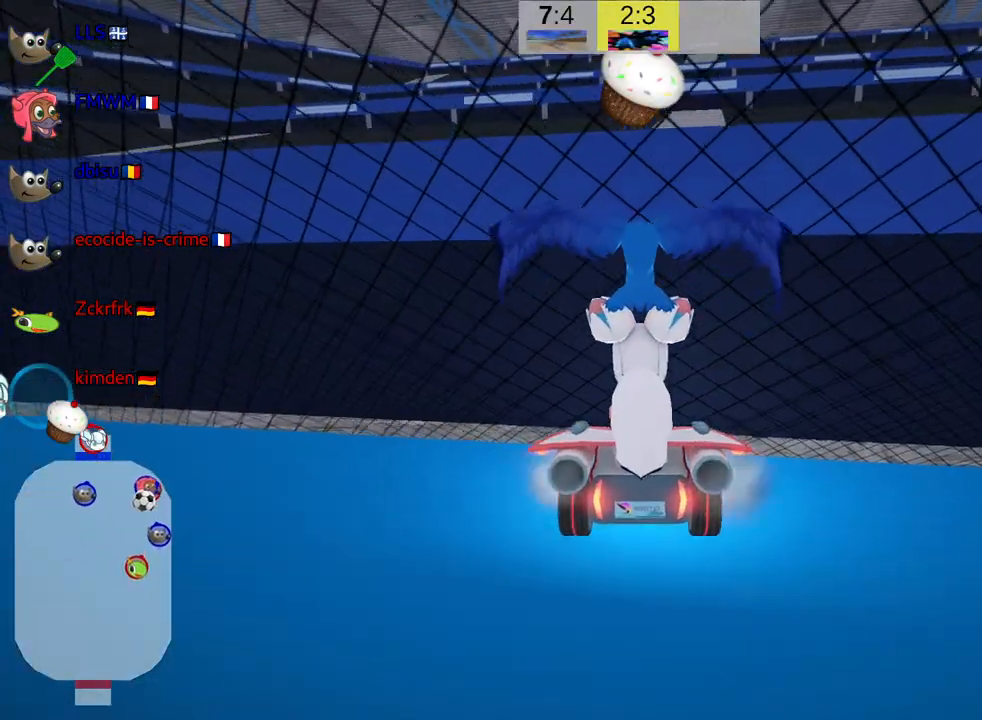
{"keys": ["up"], "events": []}
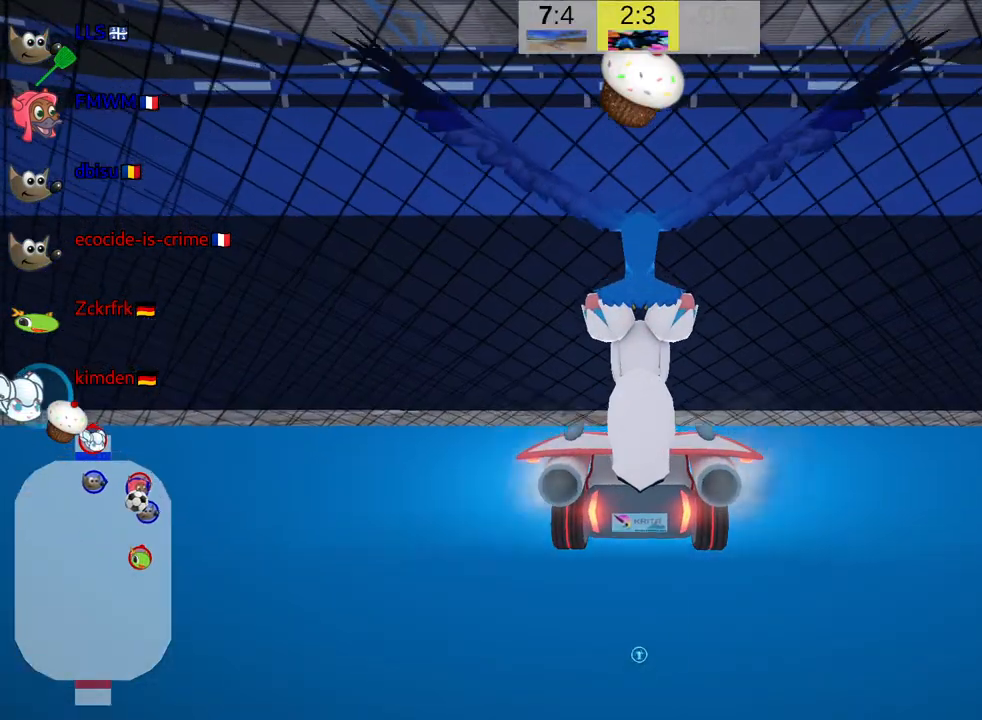
{"keys": ["down", "right"], "events": [[100, "up", "up"], [167, "down", "down"], [167, "right", "down"]]}
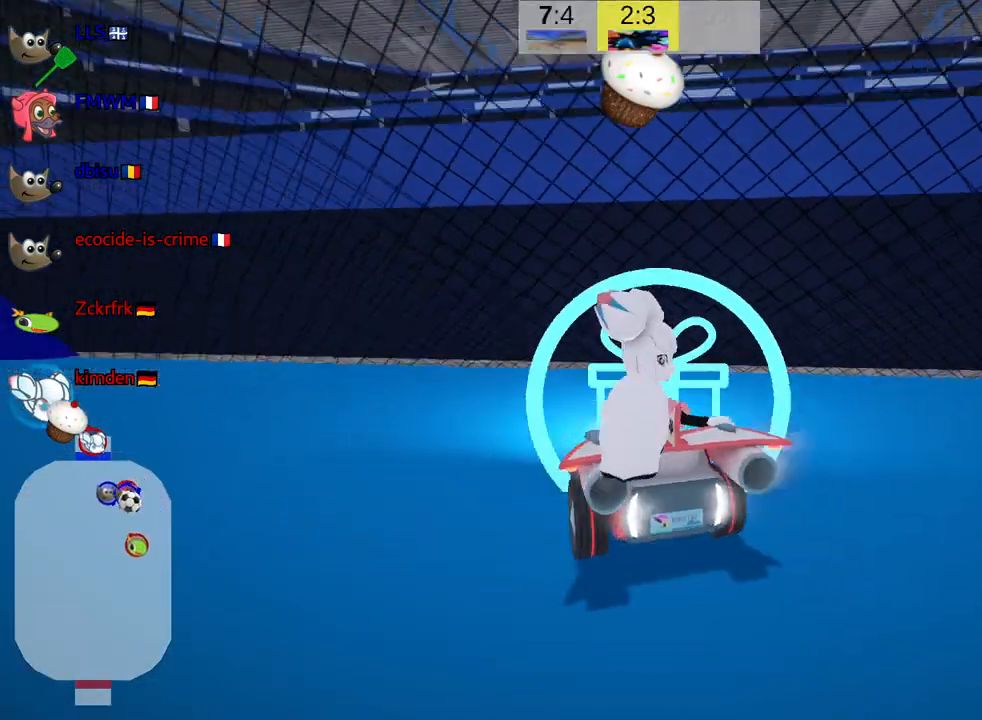
{"keys": ["left", "nitro", "up"], "events": [[183, "down", "up"], [317, "up", "down"], [367, "right", "up"], [467, "left", "down"], [500, "nitro", "down"]]}
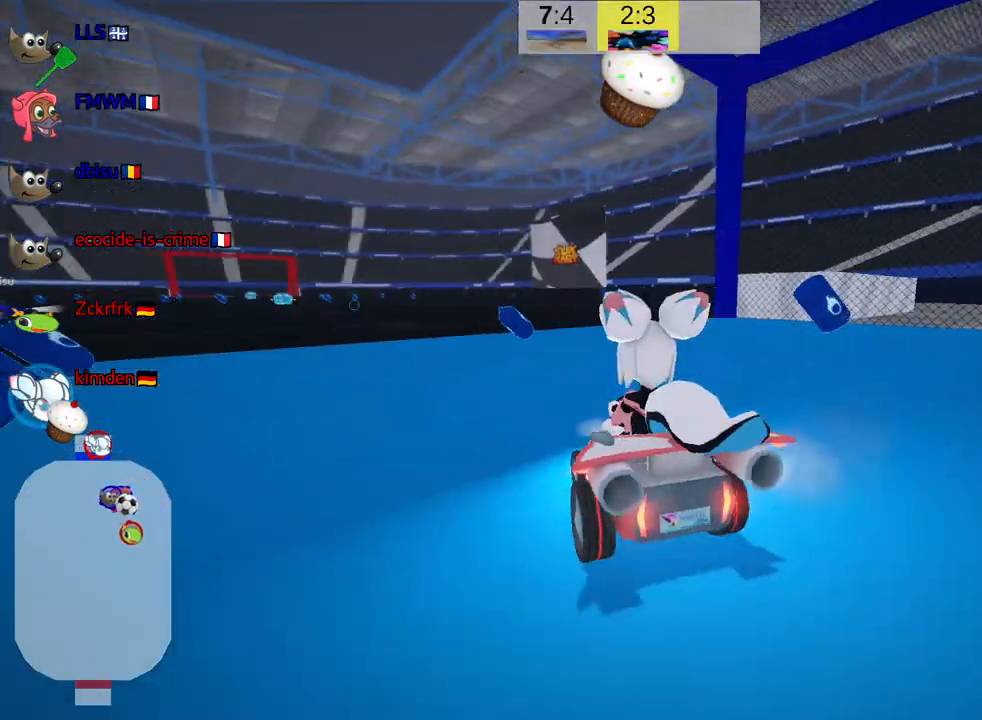
{"keys": ["right", "up"], "events": [[133, "left", "up"], [183, "nitro", "up"], [400, "right", "down"]]}
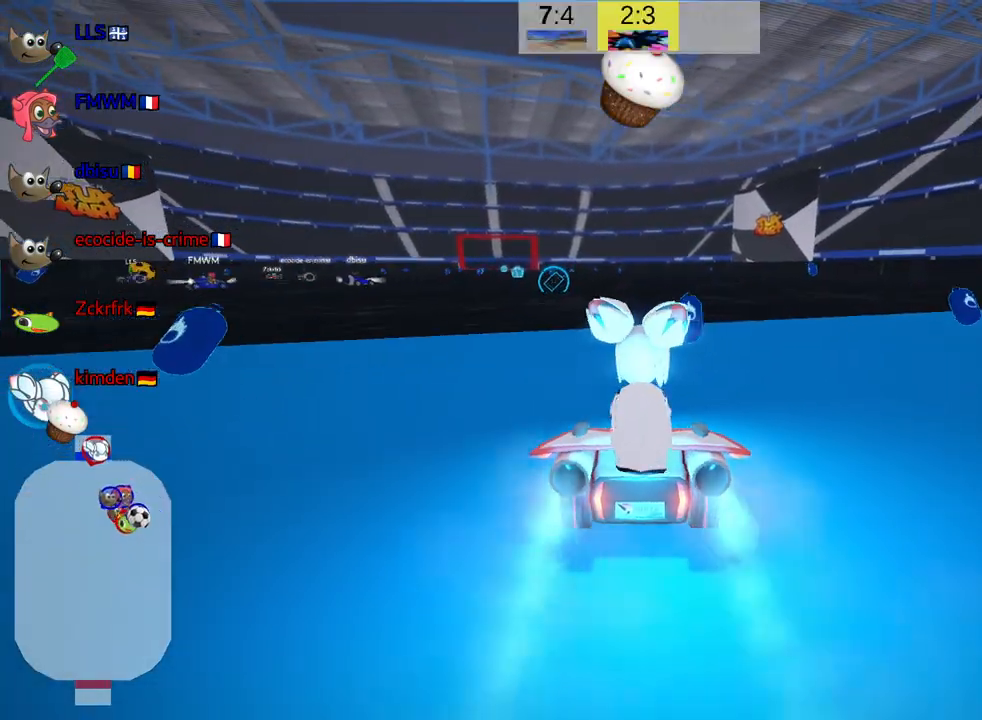
{"keys": ["right", "skid", "up"], "events": [[133, "left", "down"], [133, "right", "up"], [167, "skid", "down"], [433, "left", "up"], [467, "right", "down"]]}
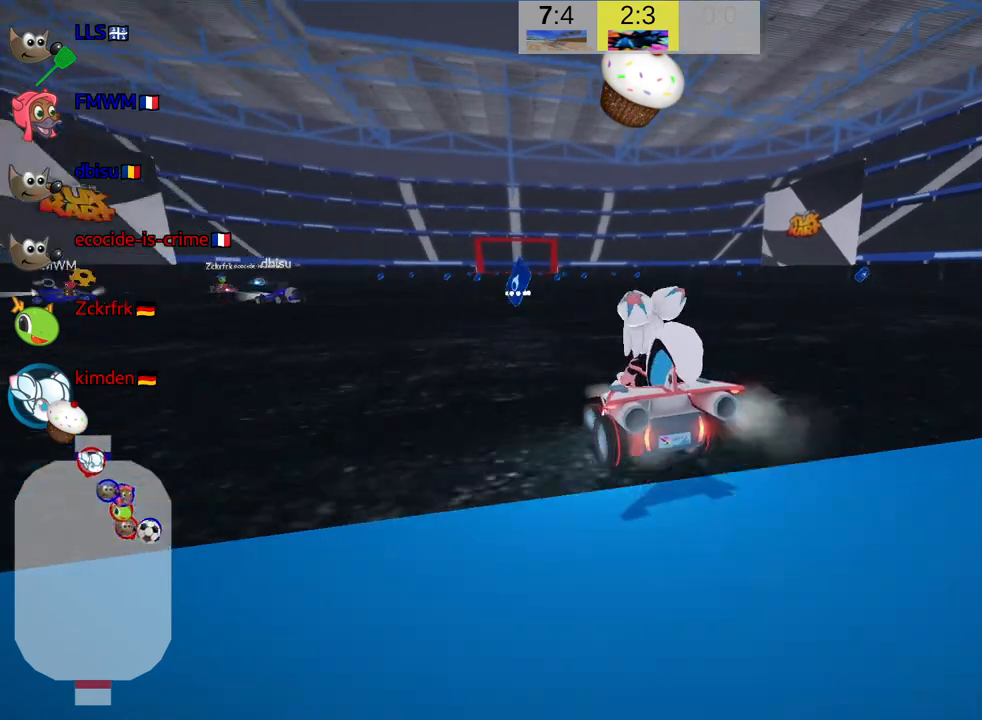
{"keys": ["right", "skid", "up"], "events": [[200, "right", "up"], [267, "left", "down"], [400, "left", "up"], [450, "right", "down"]]}
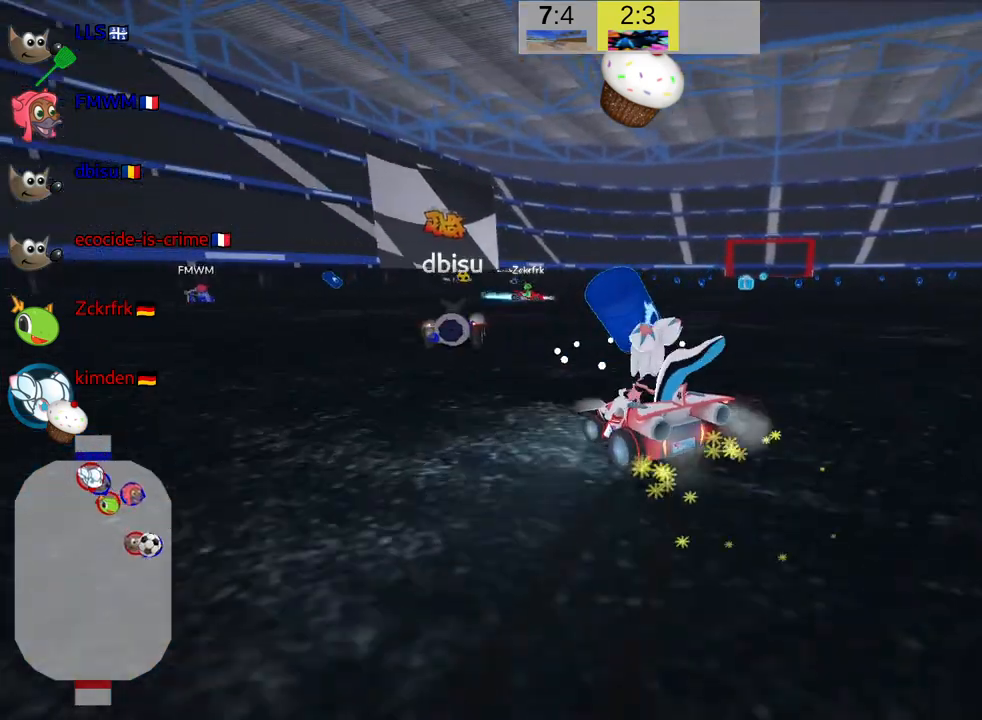
{"keys": ["fire", "up"], "events": [[150, "skid", "up"], [250, "nitro", "down"], [367, "nitro", "up"], [483, "fire", "down"], [483, "right", "up"]]}
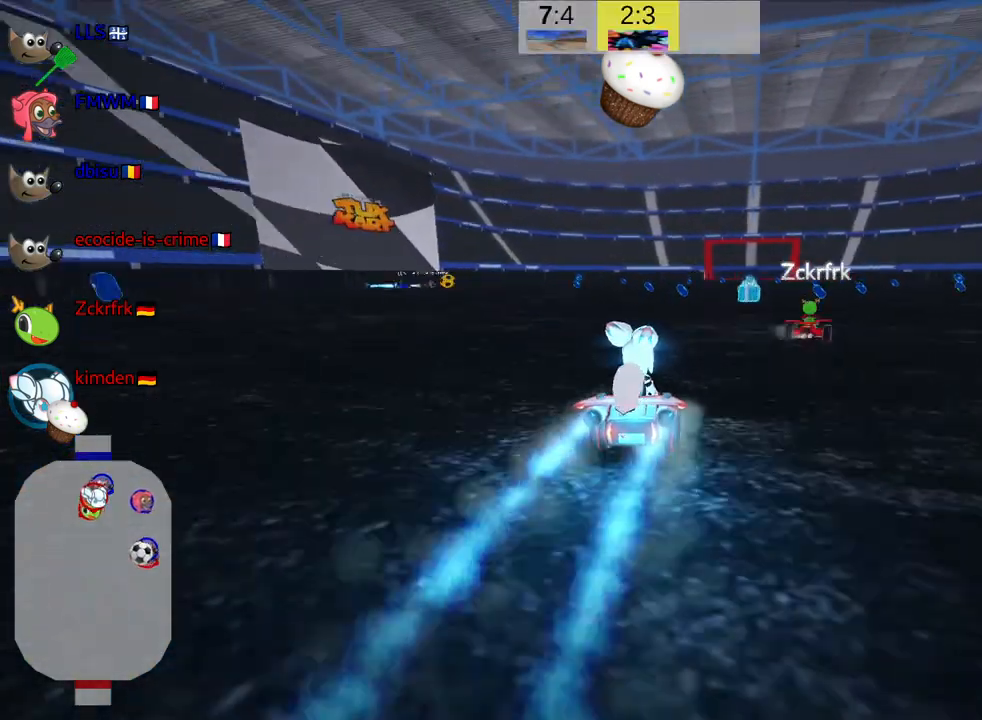
{"keys": ["up"], "events": [[133, "fire", "up"]]}
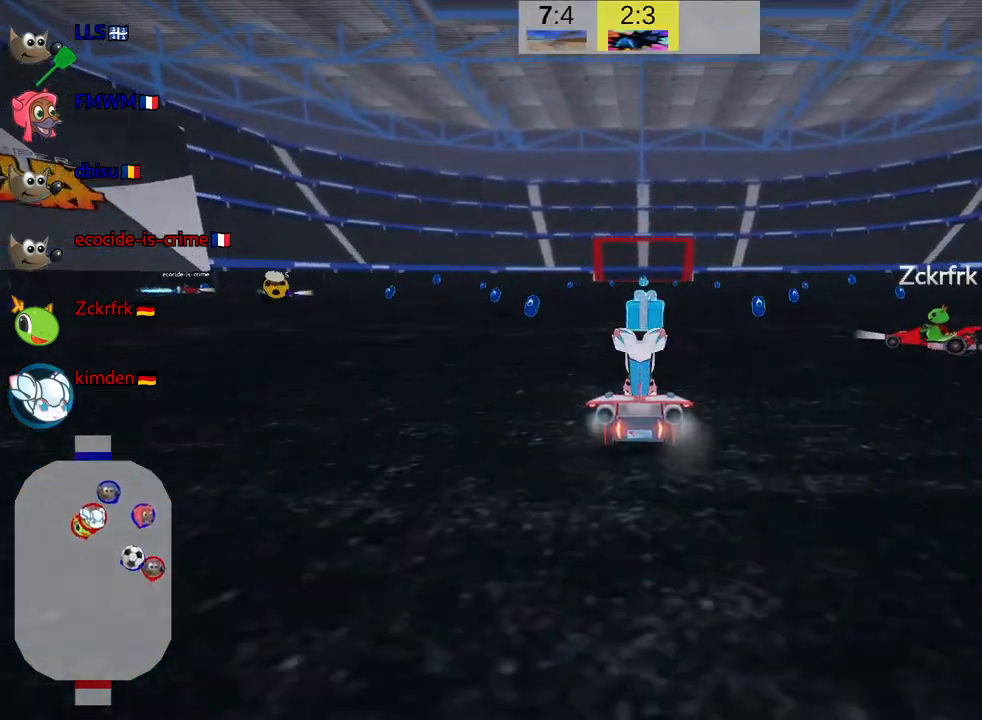
{"keys": ["up"], "events": [[17, "left", "down"], [167, "left", "up"], [250, "left", "down"], [450, "left", "up"]]}
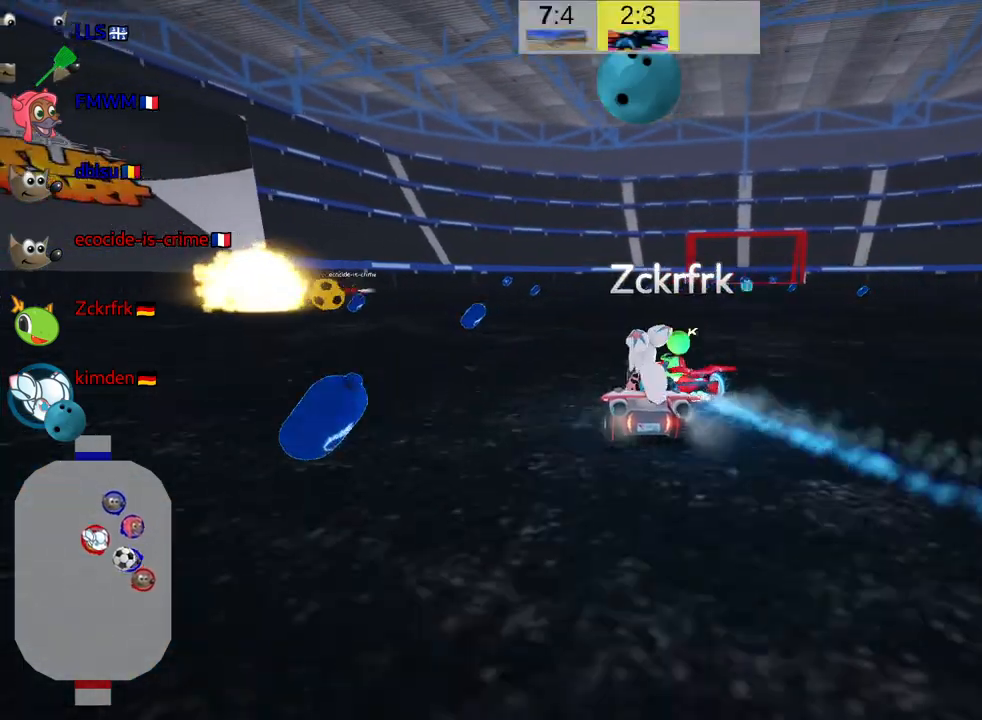
{"keys": [], "events": [[333, "up", "up"]]}
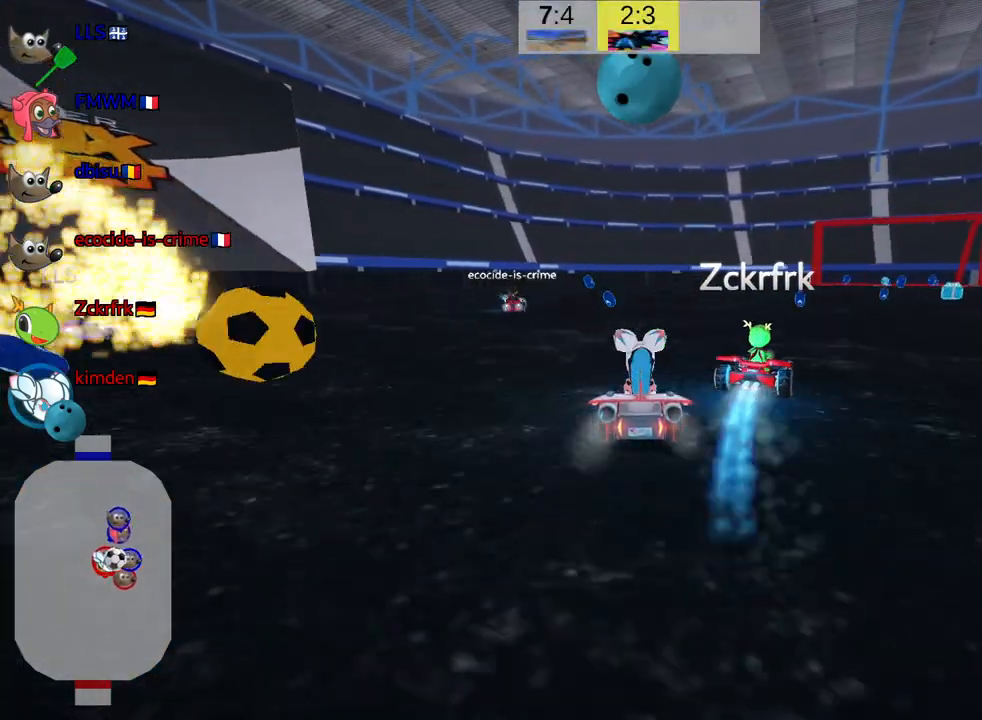
{"keys": ["down"], "events": [[83, "skid", "down"], [117, "right", "down"], [167, "down", "down"], [267, "right", "up"], [483, "skid", "up"]]}
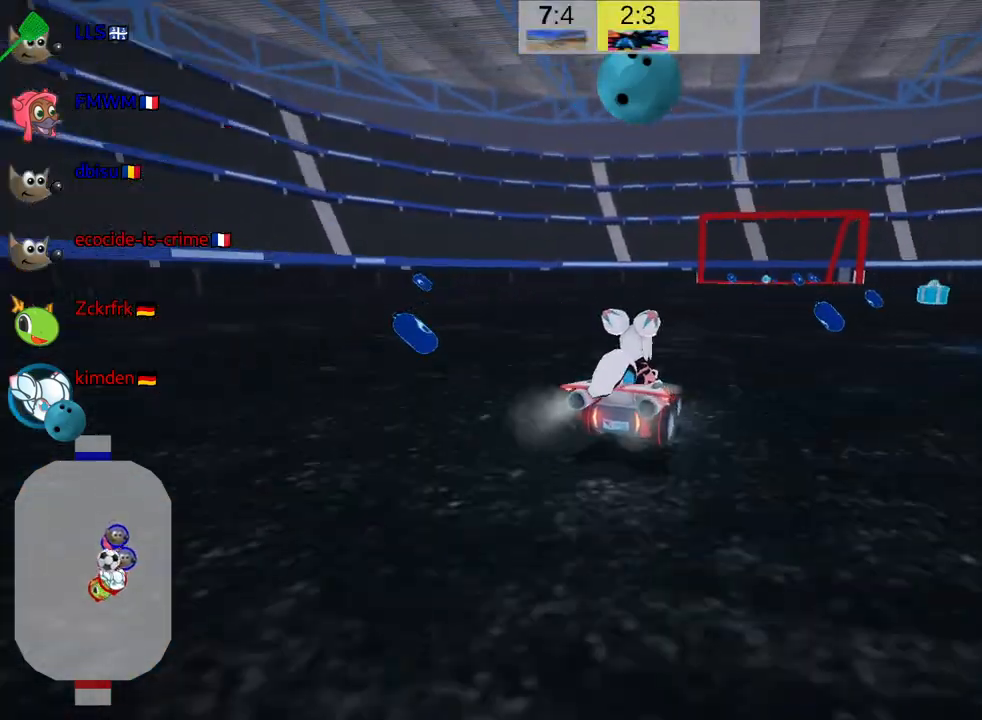
{"keys": ["up"], "events": [[183, "down", "up"], [283, "up", "down"]]}
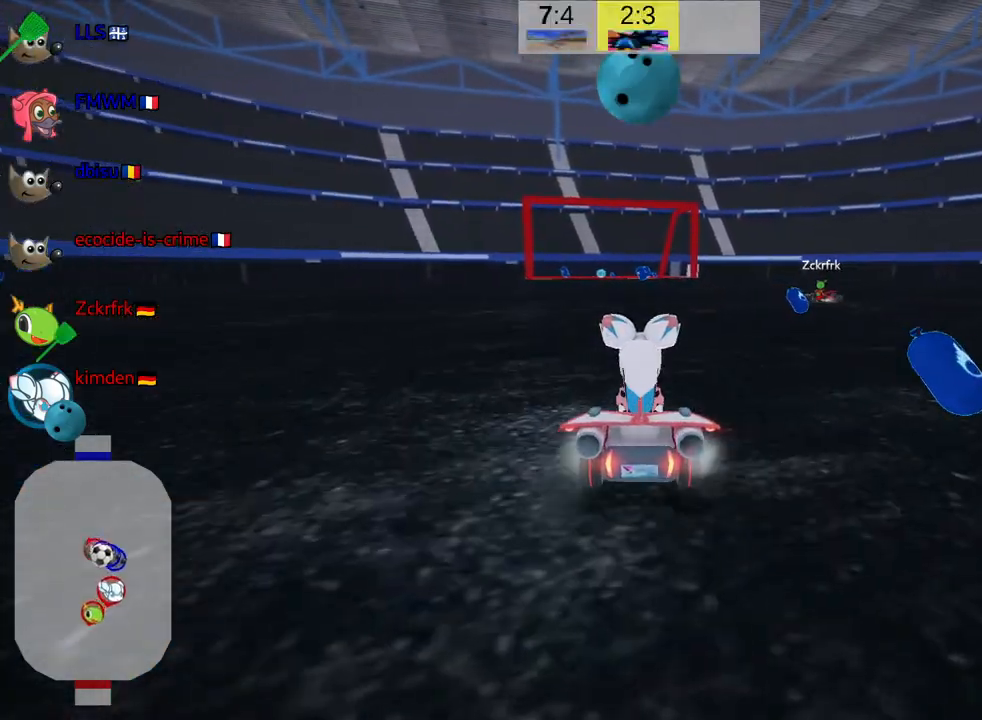
{"keys": ["left", "up"], "events": [[117, "left", "down"]]}
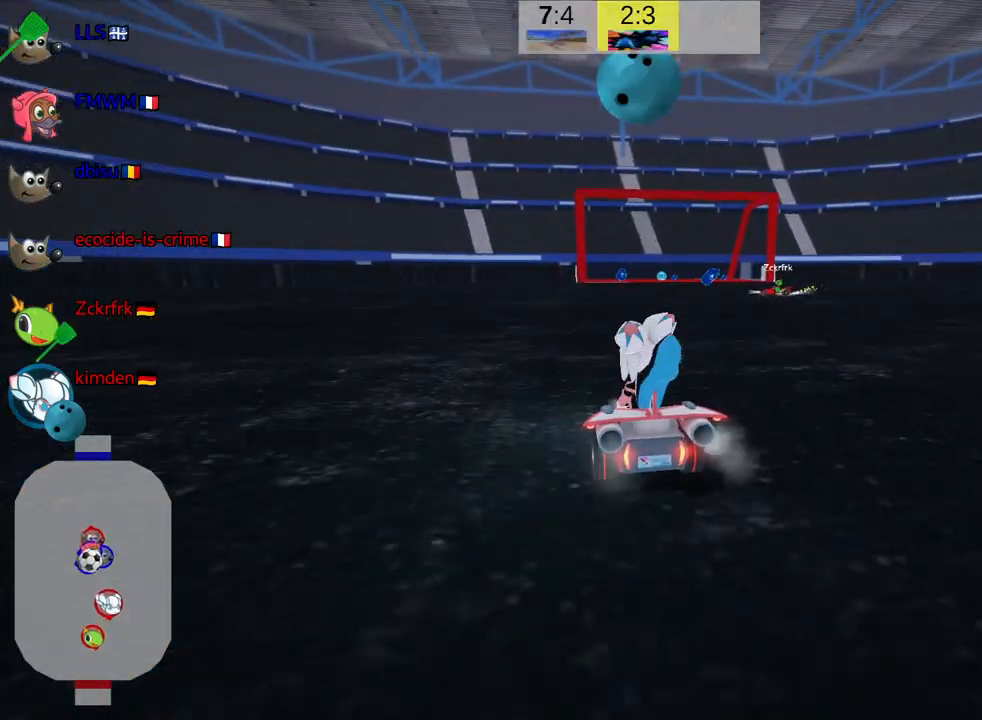
{"keys": ["skid", "up"], "events": [[50, "left", "up"], [317, "right", "down"], [317, "skid", "down"], [500, "right", "up"]]}
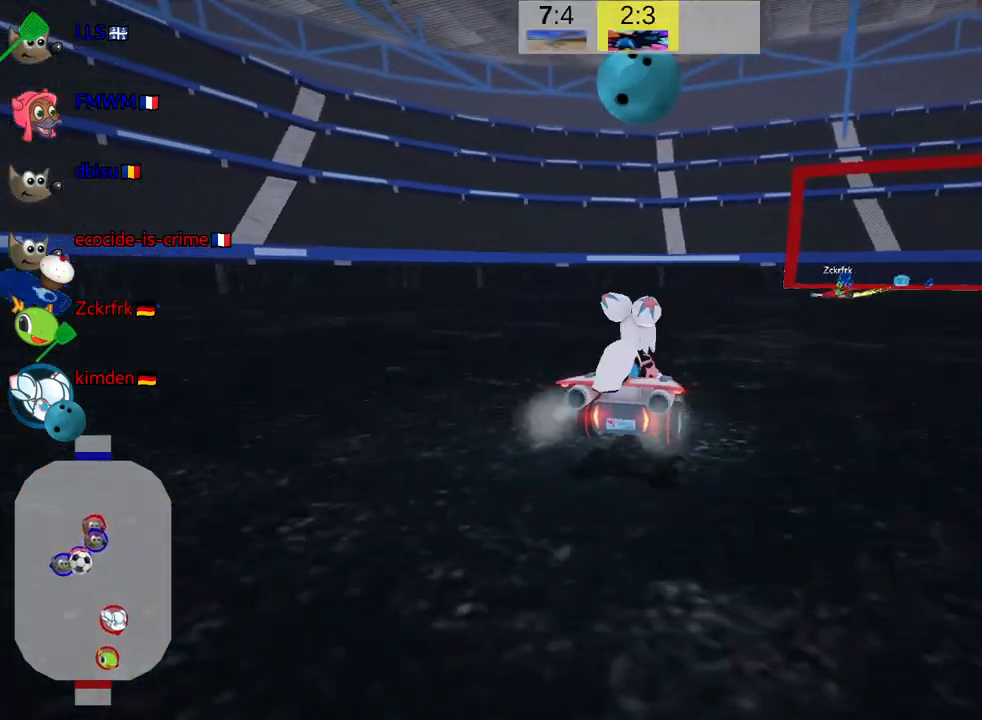
{"keys": ["right", "skid"], "events": [[133, "left", "down"], [350, "left", "up"], [350, "right", "down"], [367, "up", "up"]]}
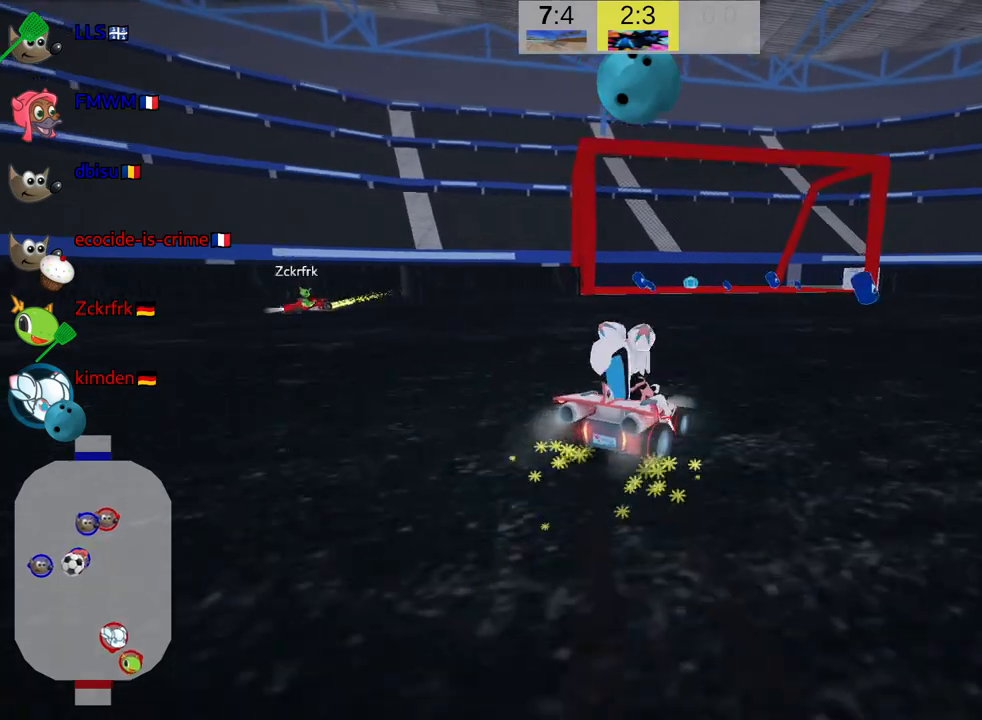
{"keys": ["right", "skid"], "events": []}
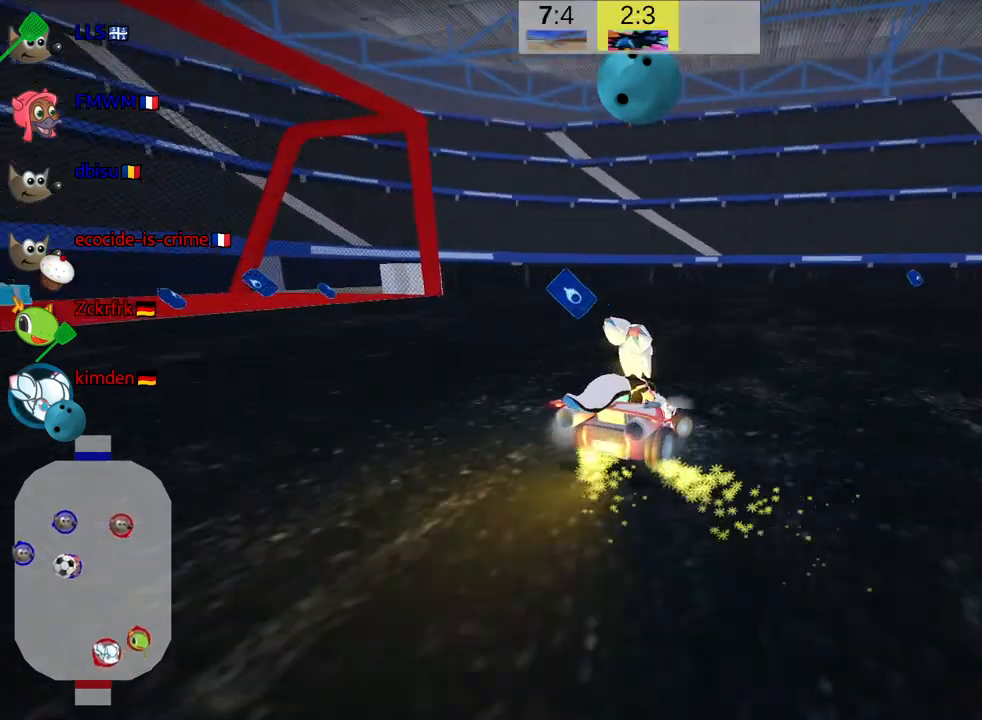
{"keys": ["right", "skid"], "events": []}
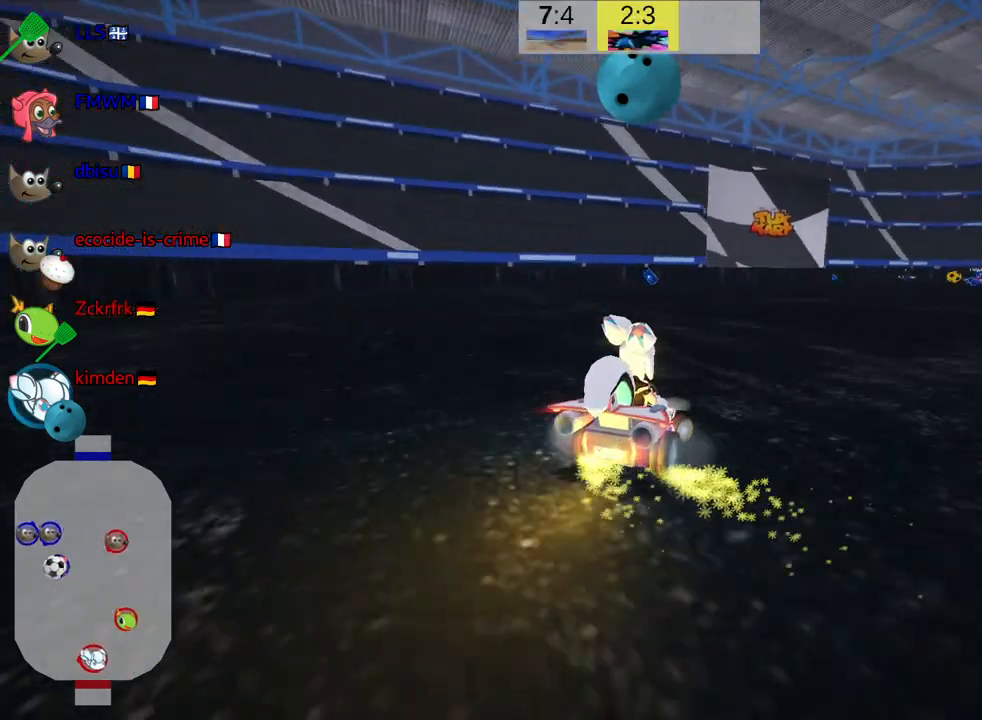
{"keys": ["left", "skid", "up"], "events": [[283, "right", "up"], [317, "up", "down"], [417, "left", "down"]]}
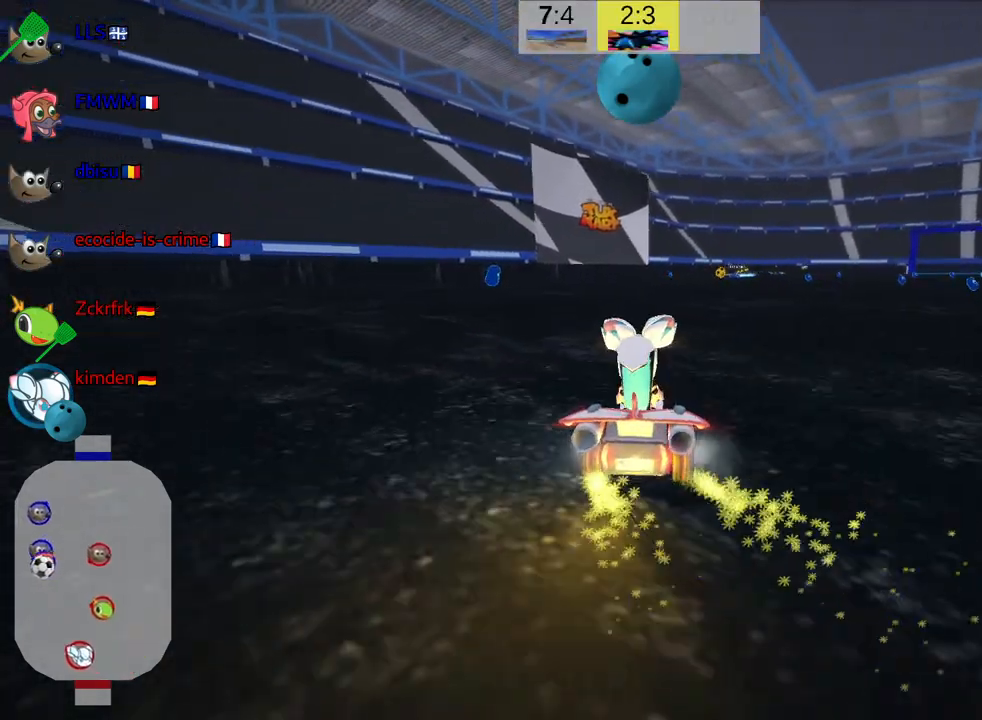
{"keys": ["left", "skid", "up"], "events": [[100, "left", "up"], [267, "left", "down"]]}
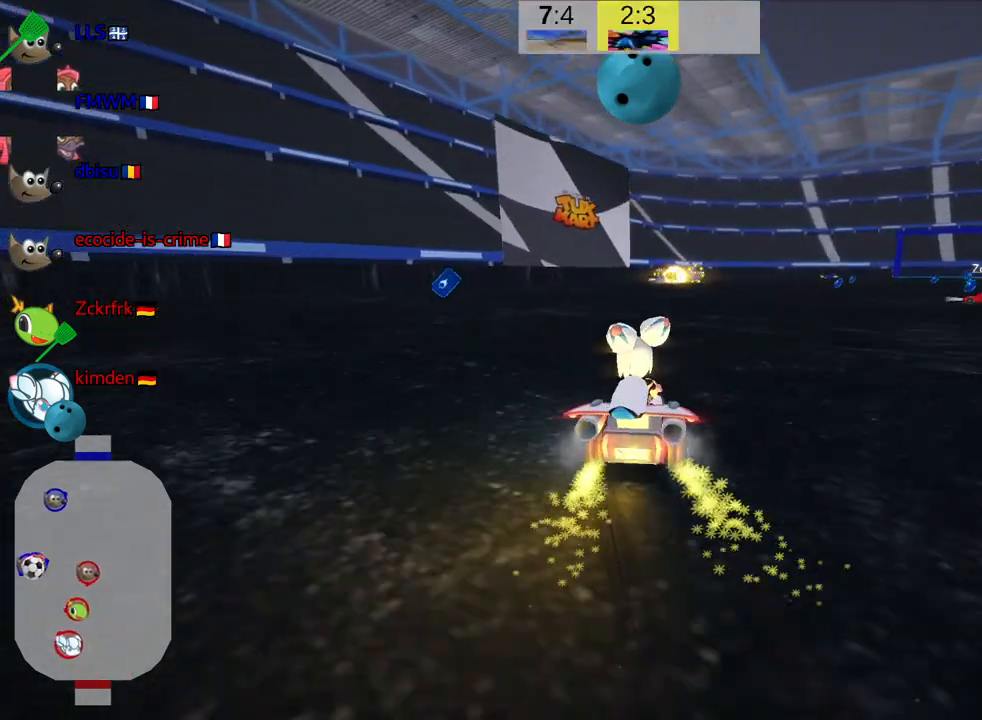
{"keys": ["left", "skid", "up"], "events": []}
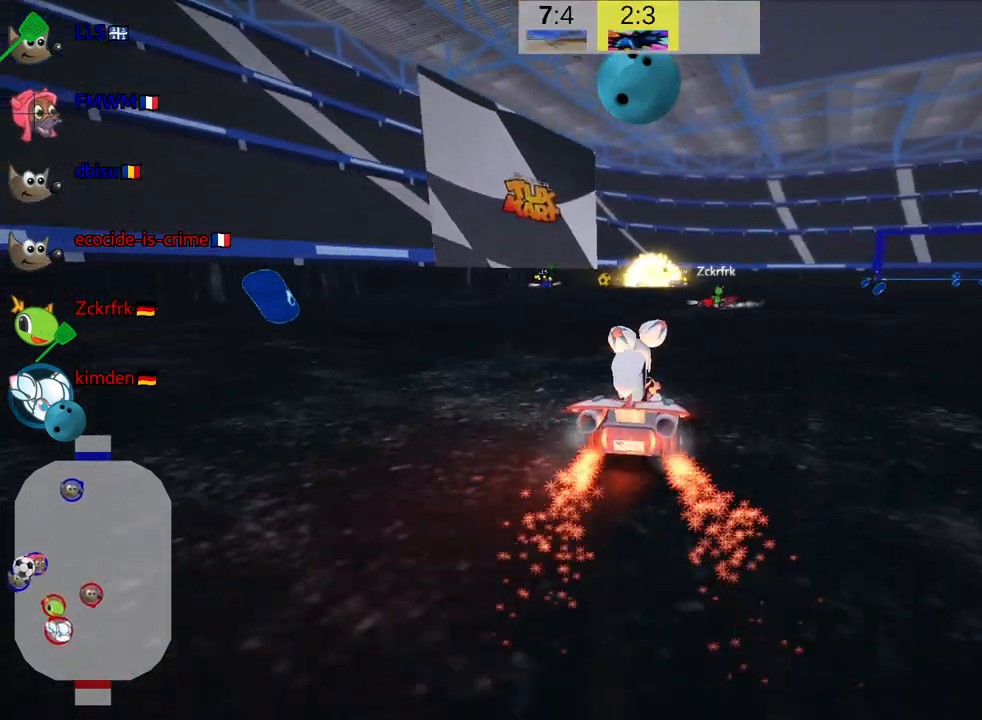
{"keys": ["up"], "events": [[33, "skid", "up"], [117, "left", "up"]]}
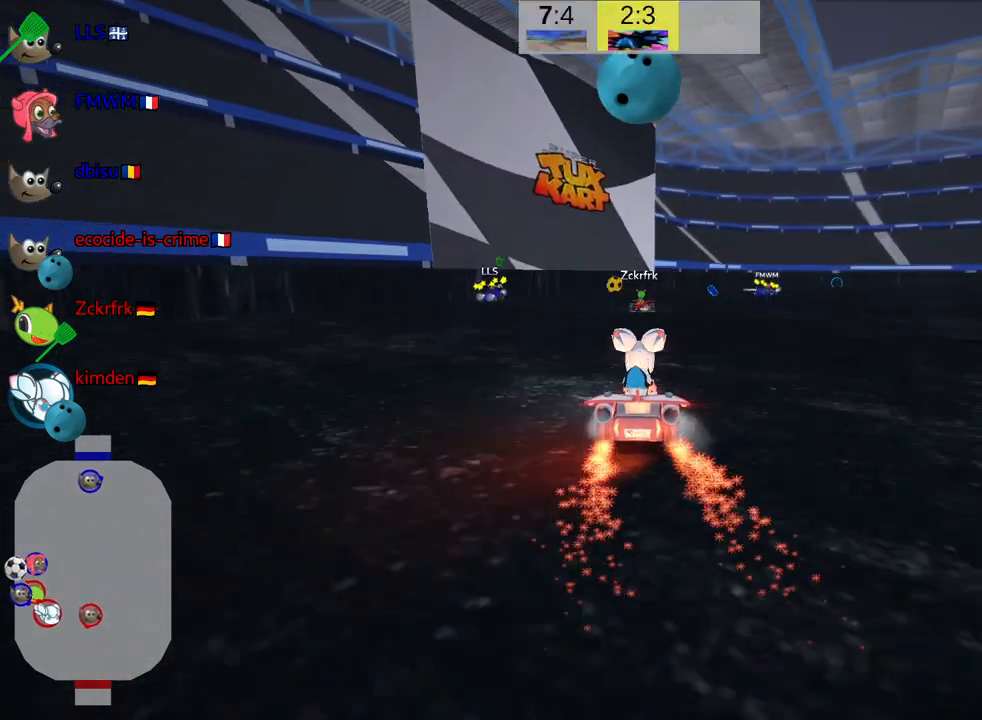
{"keys": ["right", "skid", "up"], "events": [[17, "left", "down"], [283, "left", "up"], [350, "skid", "down"], [400, "right", "down"]]}
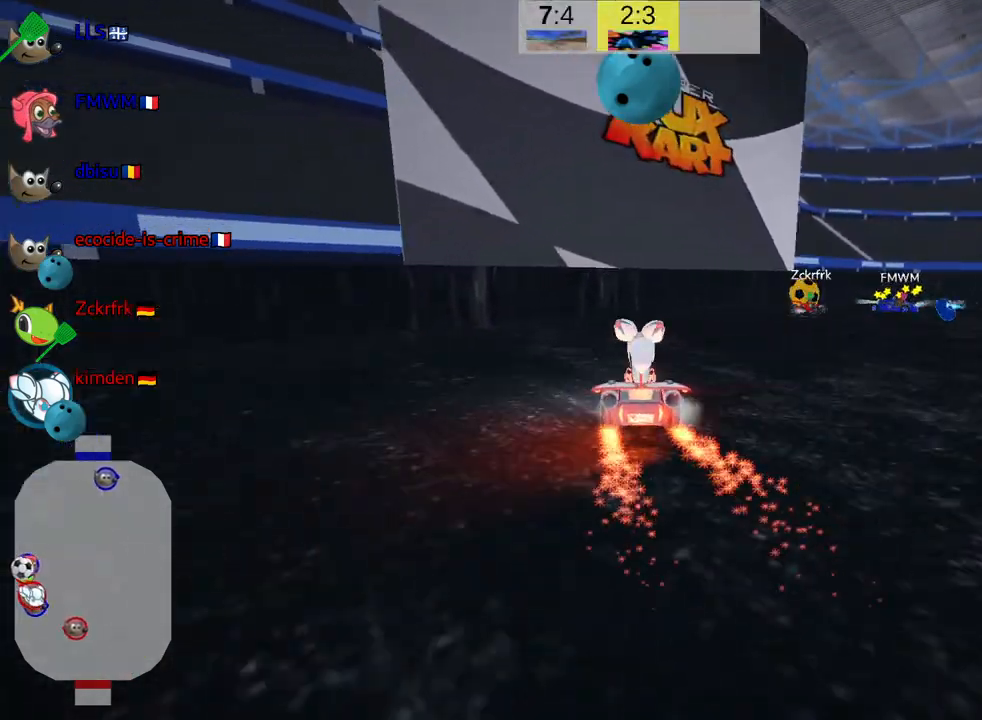
{"keys": ["left", "skid"], "events": [[50, "up", "up"], [217, "right", "up"], [250, "right", "down"], [367, "fire", "down"], [400, "right", "up"], [467, "fire", "up"], [467, "left", "down"]]}
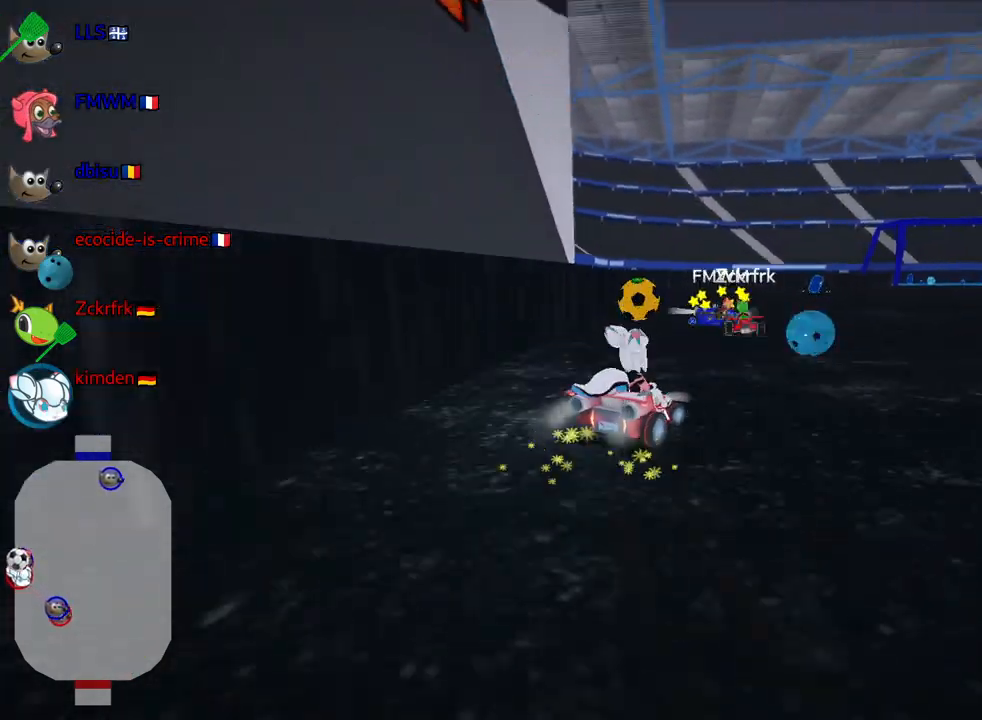
{"keys": ["right"], "events": [[117, "skid", "up"], [250, "left", "up"], [333, "right", "down"]]}
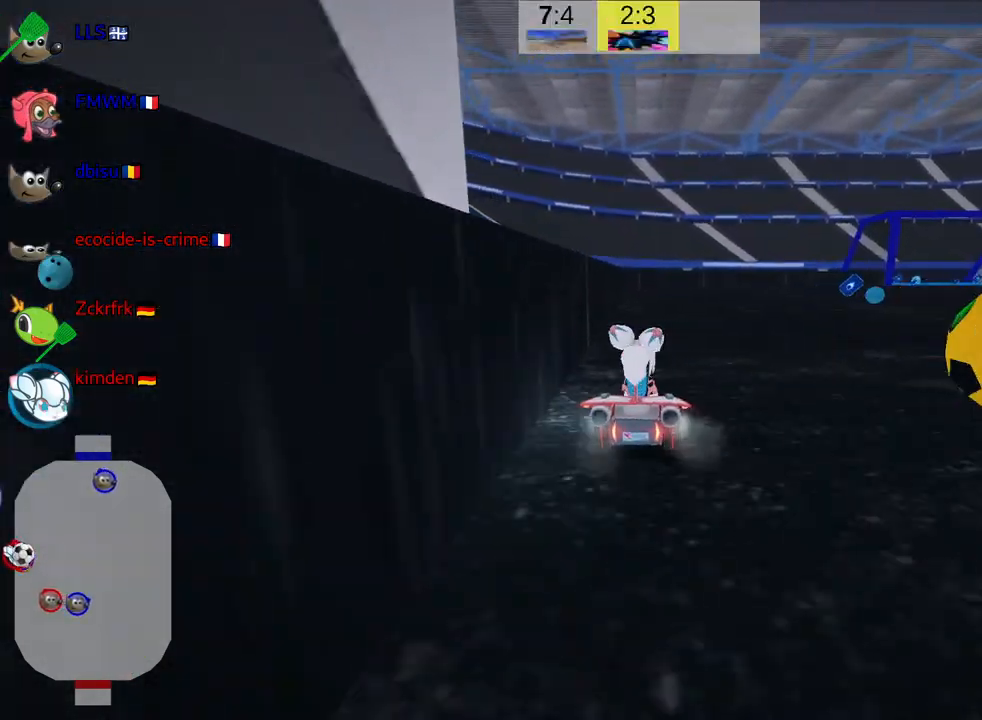
{"keys": ["left", "up"], "events": [[300, "up", "down"], [400, "right", "up"], [467, "left", "down"]]}
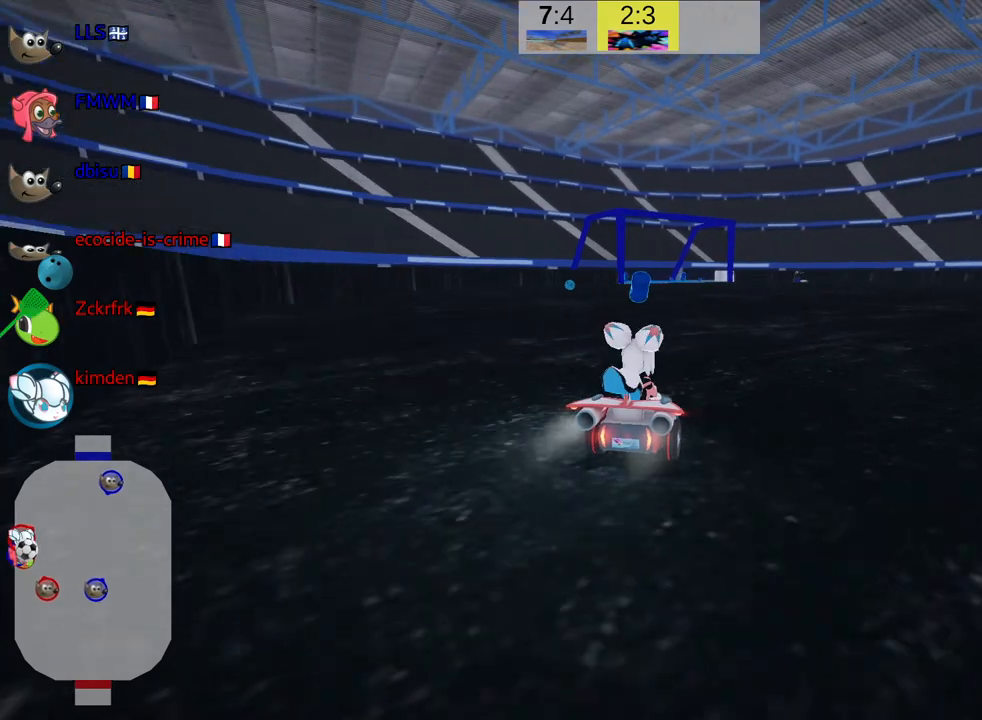
{"keys": ["right", "skid", "up"], "events": [[83, "nitro", "down"], [217, "nitro", "up"], [267, "left", "up"], [317, "skid", "down"], [350, "right", "down"]]}
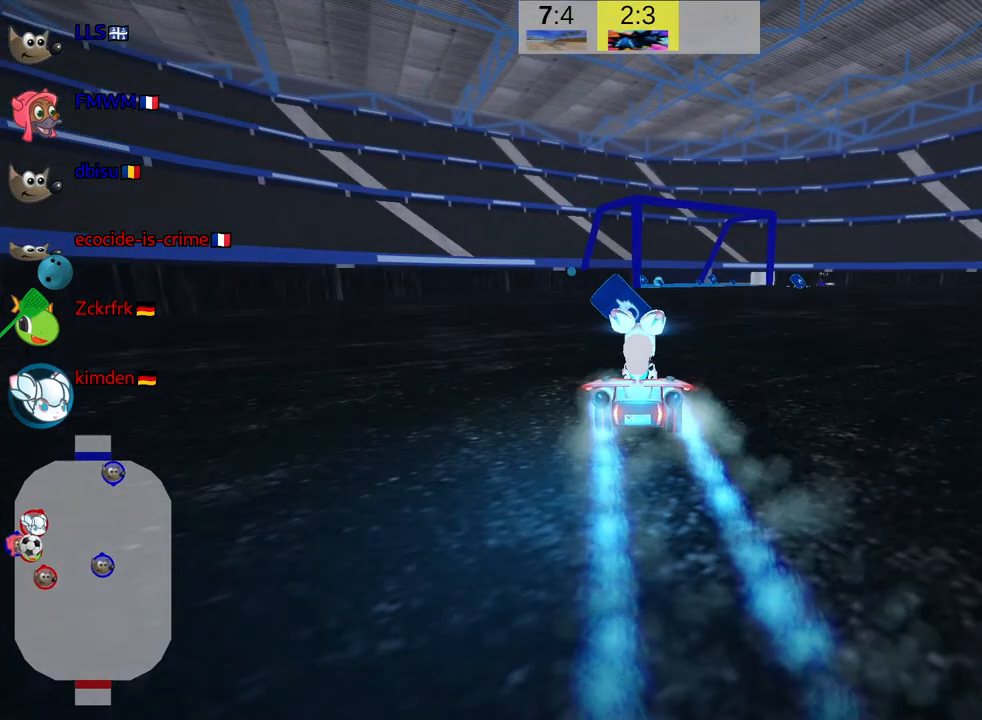
{"keys": ["right", "skid", "up"], "events": []}
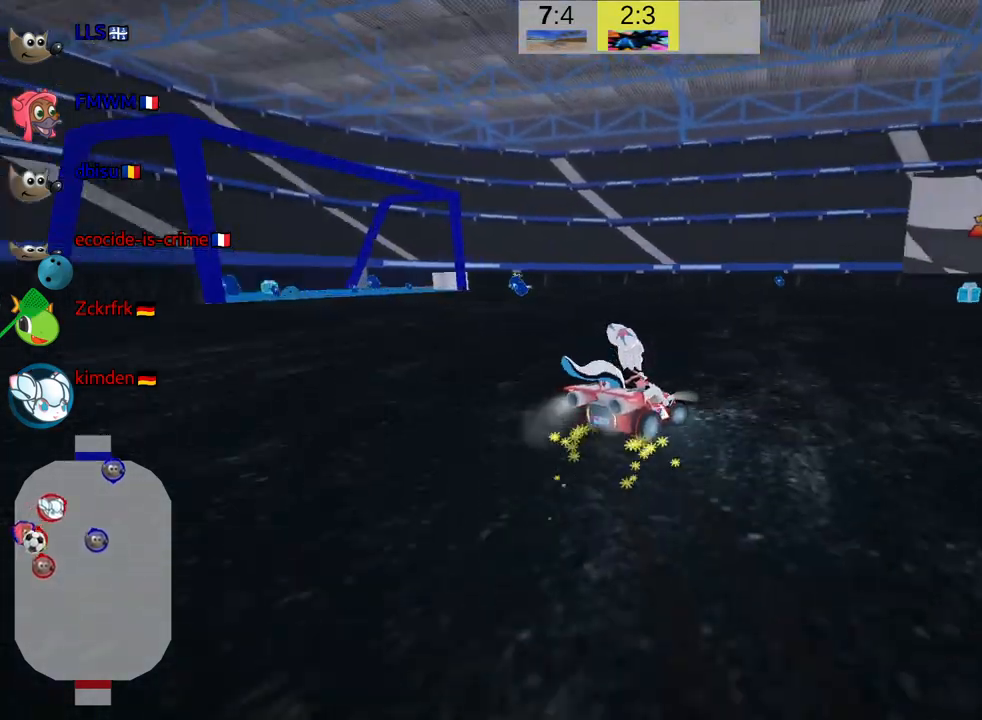
{"keys": ["right", "skid"], "events": [[167, "up", "up"]]}
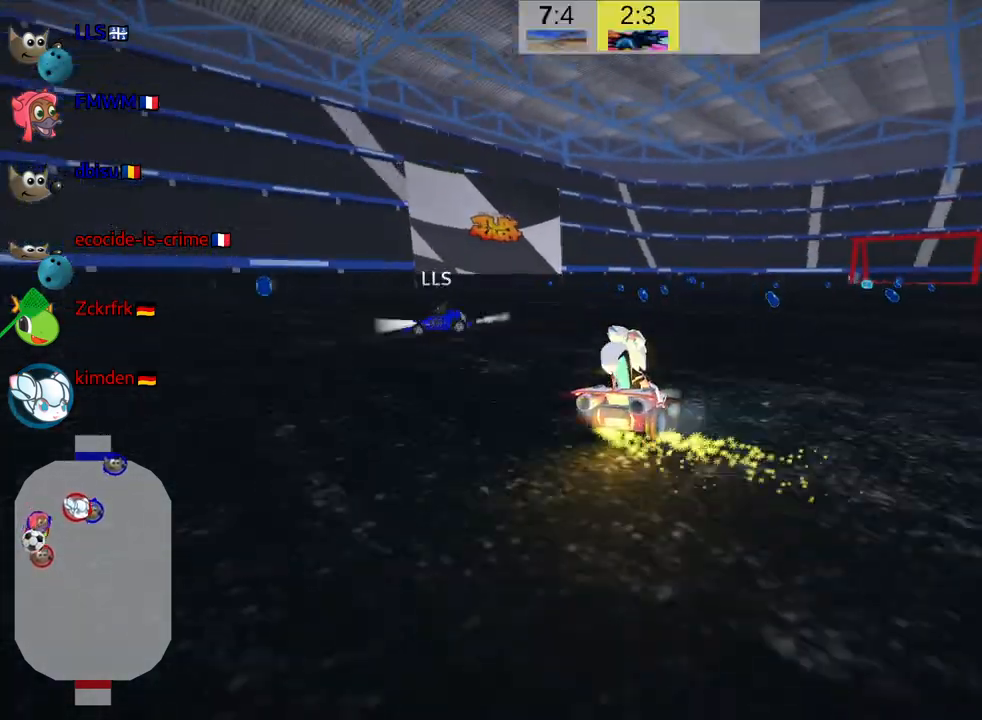
{"keys": ["up"], "events": [[67, "skid", "up"], [167, "right", "up"], [267, "up", "down"]]}